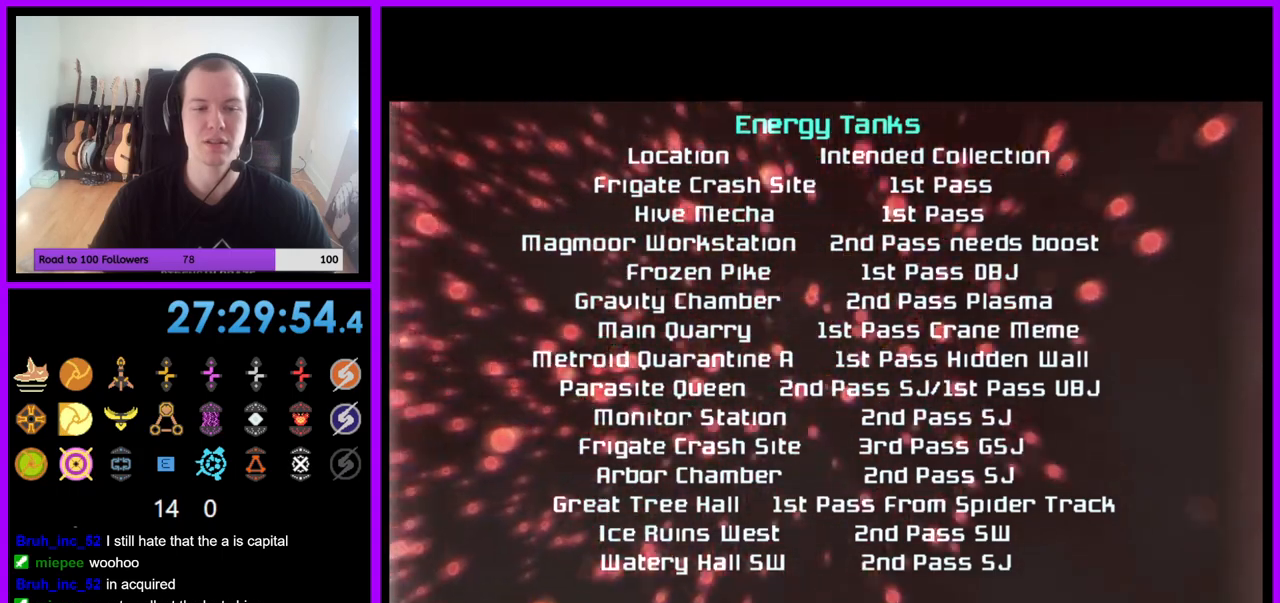
Gameplay with a controller (Nintendo layout); each line is a JSON object with the inputs held at the frame after it. "events" lists button and stick changes between this image and that frame as [ms after this image, input, new state], when the widget could be followed in between. Not read: L3 R3.
{"buttons": ["A"], "left_stick": "center", "right_stick": "center", "events": []}
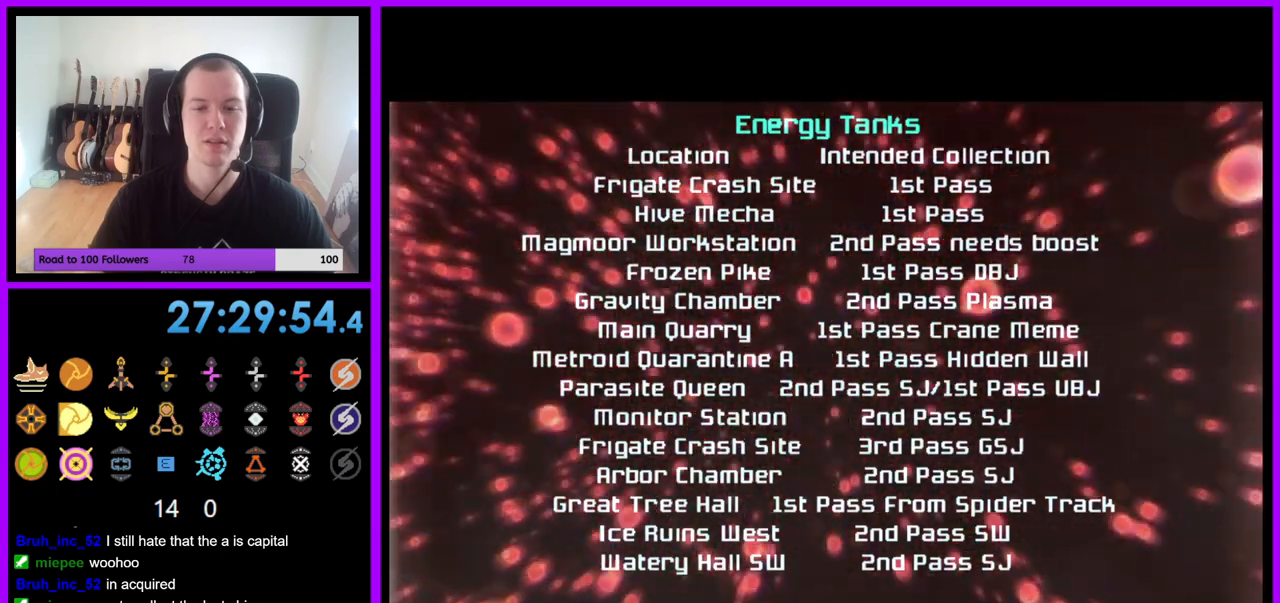
{"buttons": ["A"], "left_stick": "center", "right_stick": "center", "events": []}
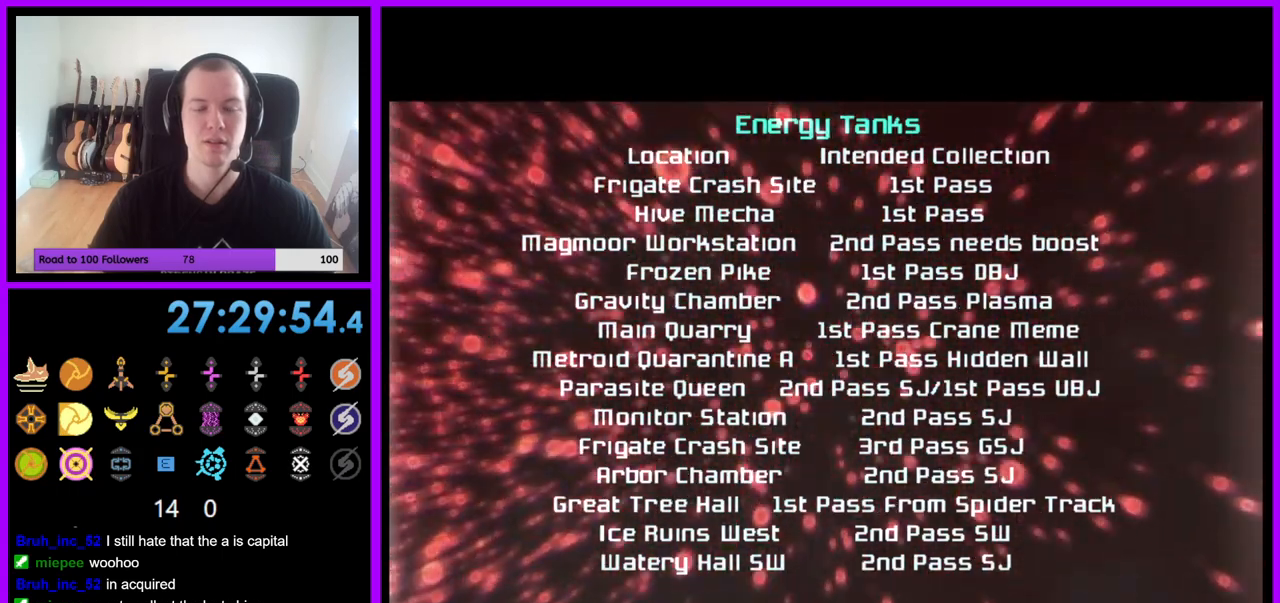
{"buttons": ["A"], "left_stick": "center", "right_stick": "center", "events": []}
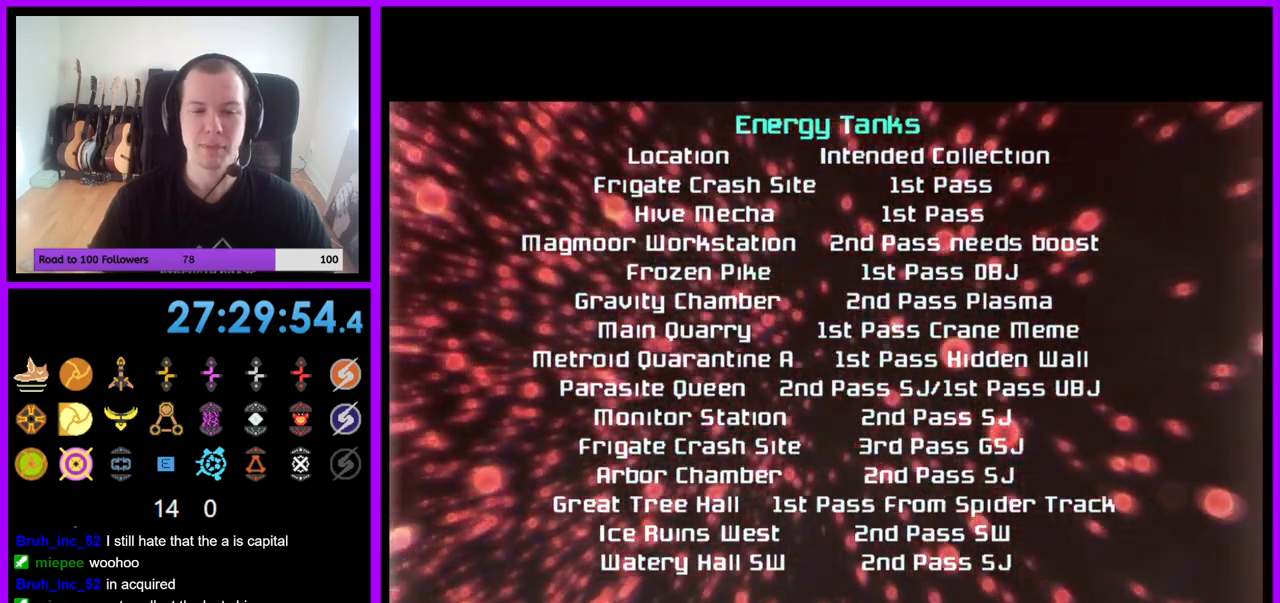
{"buttons": ["A"], "left_stick": "center", "right_stick": "center", "events": []}
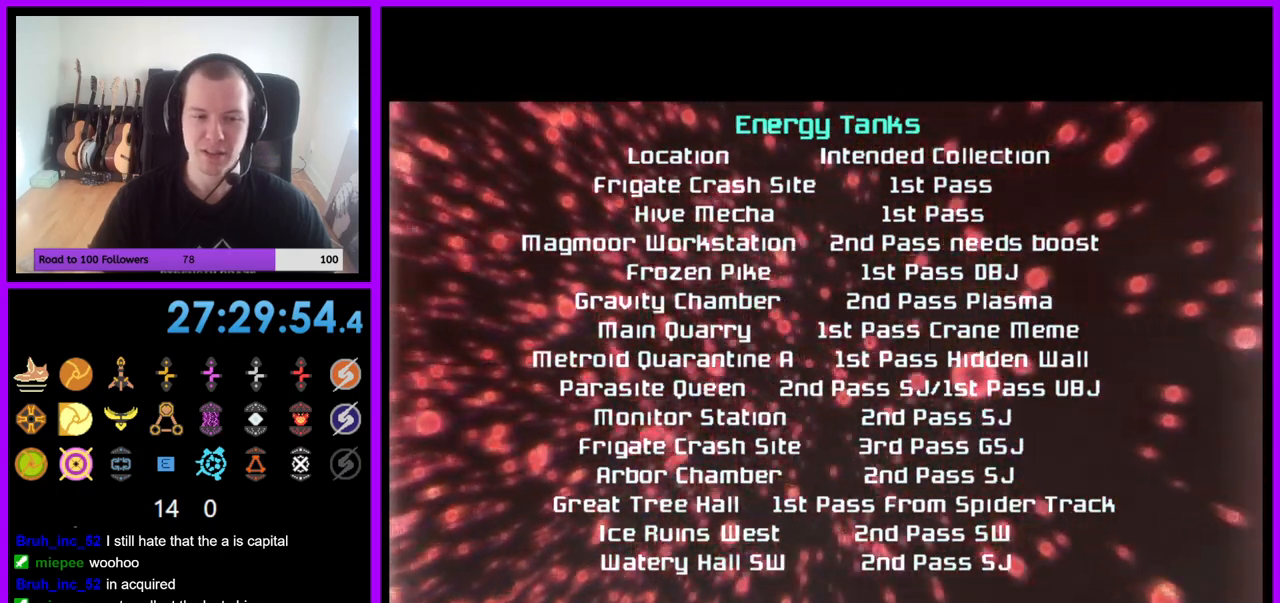
{"buttons": ["A"], "left_stick": "center", "right_stick": "center", "events": []}
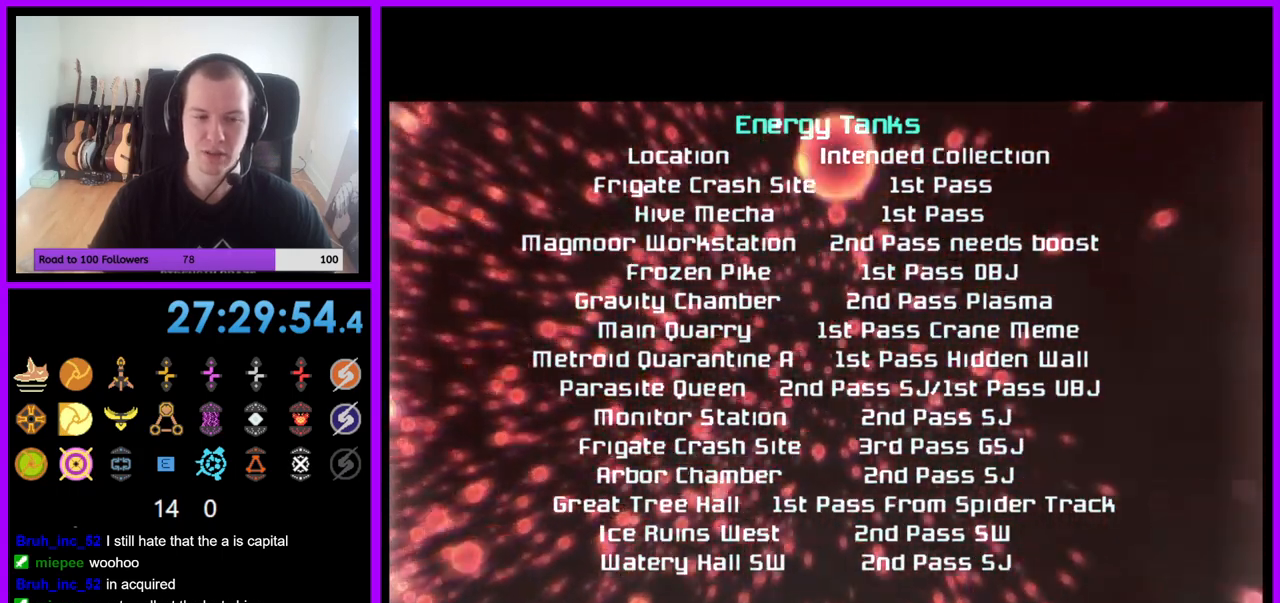
{"buttons": ["A"], "left_stick": "center", "right_stick": "center", "events": []}
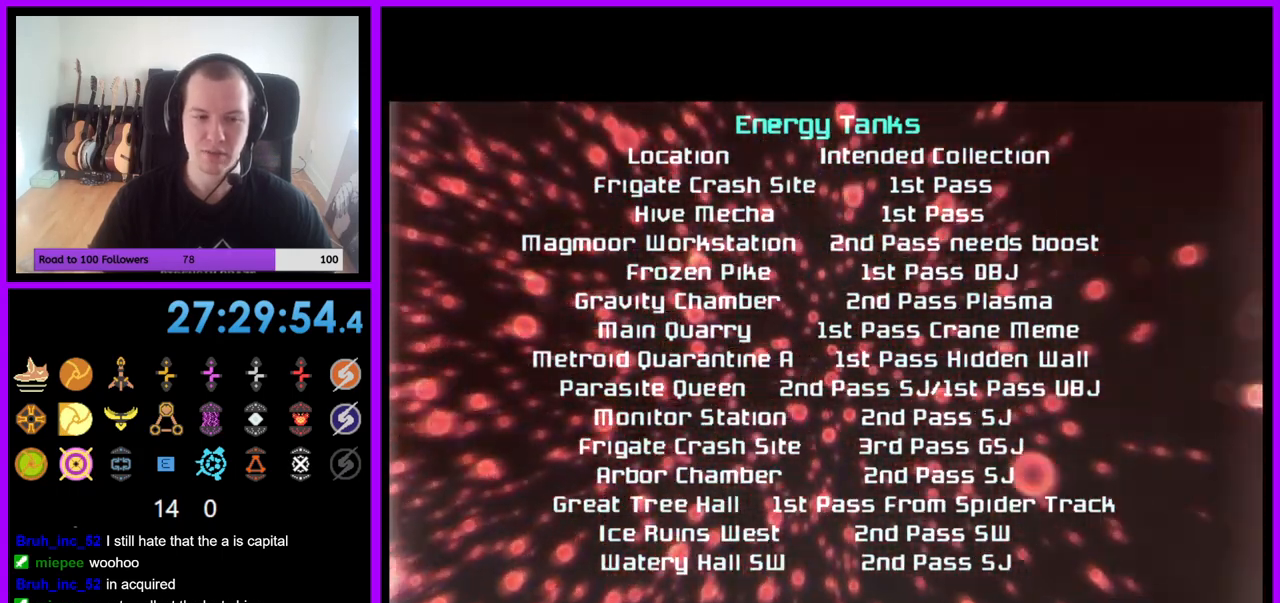
{"buttons": ["A"], "left_stick": "center", "right_stick": "center", "events": []}
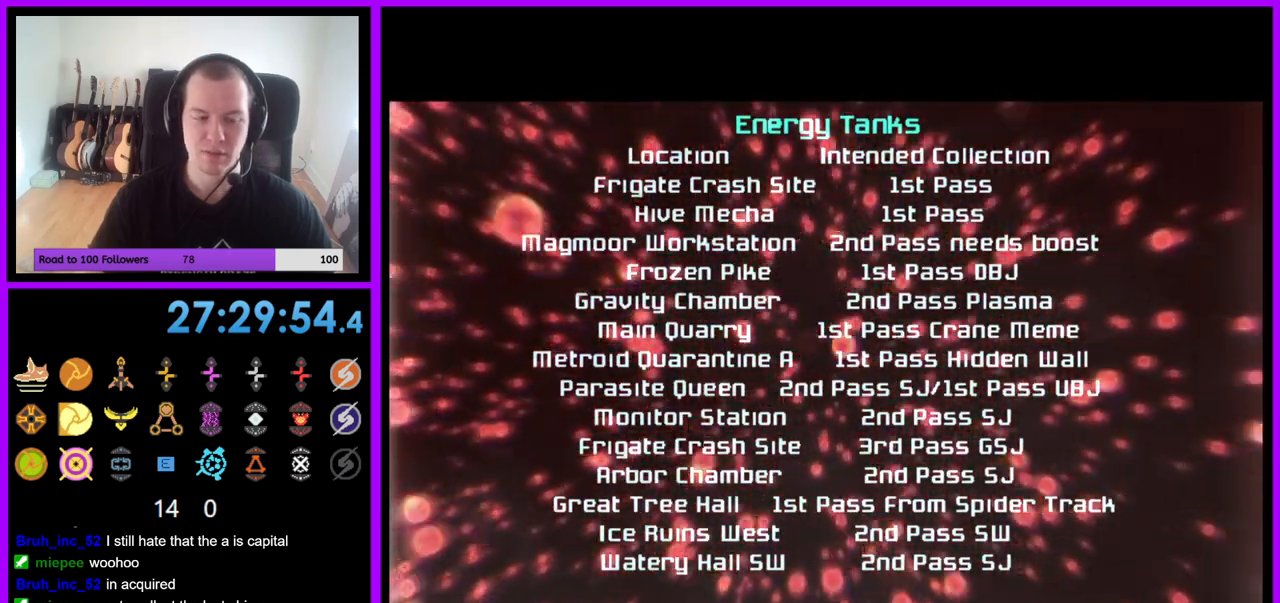
{"buttons": ["A"], "left_stick": "center", "right_stick": "center", "events": []}
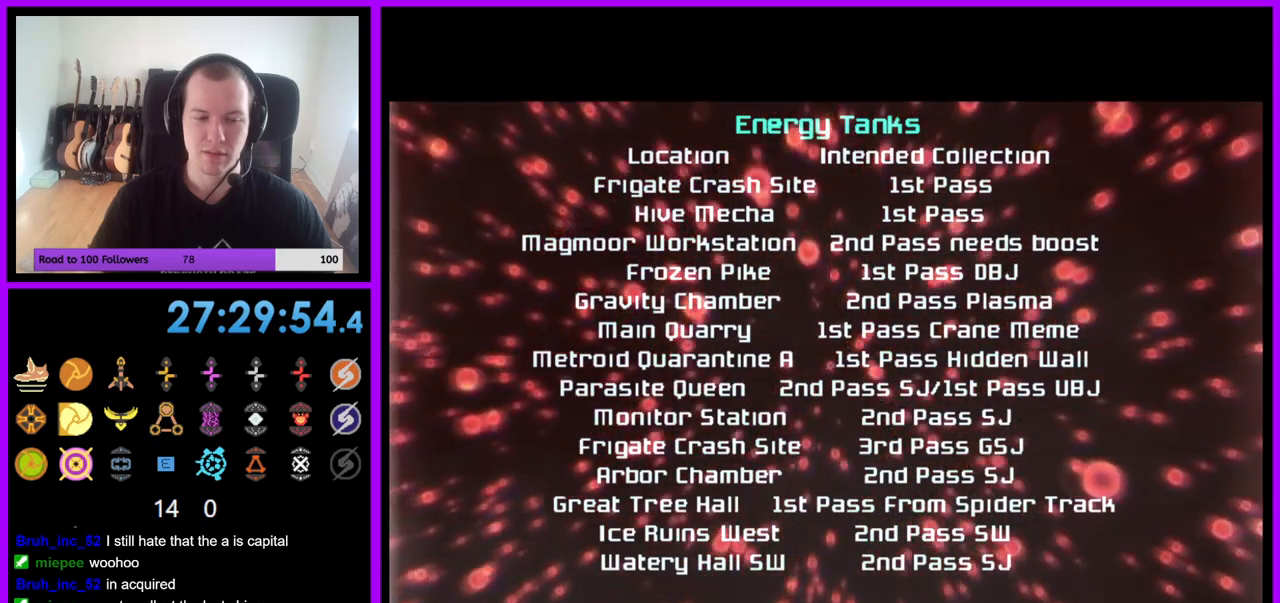
{"buttons": ["A"], "left_stick": "center", "right_stick": "center", "events": []}
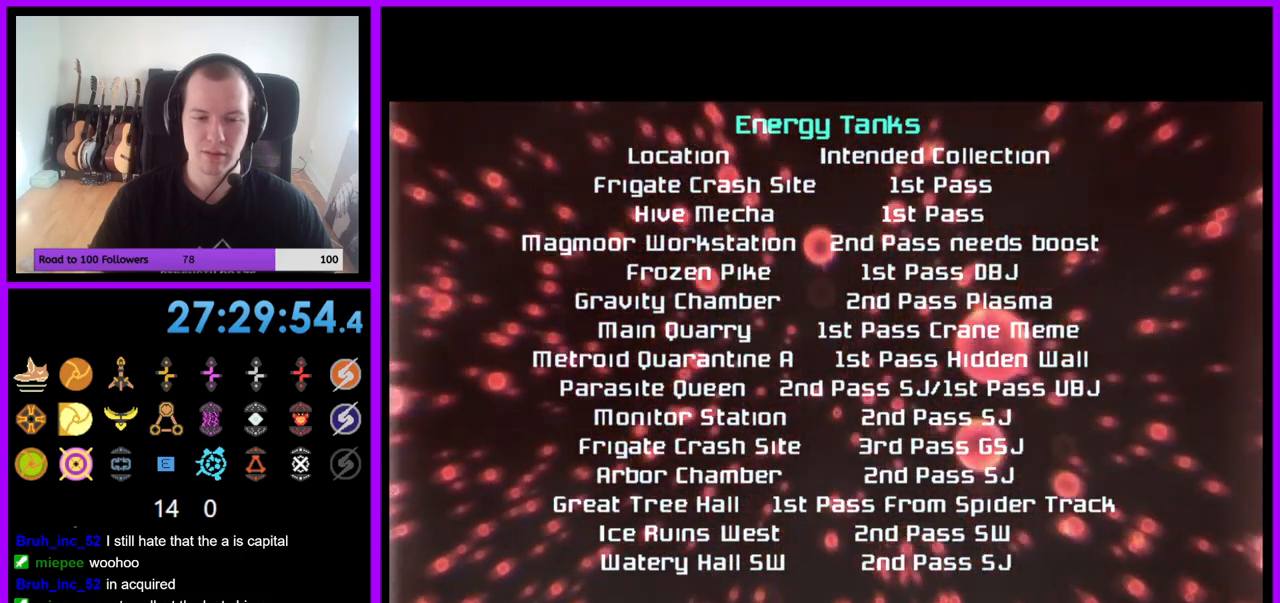
{"buttons": ["A"], "left_stick": "center", "right_stick": "center", "events": []}
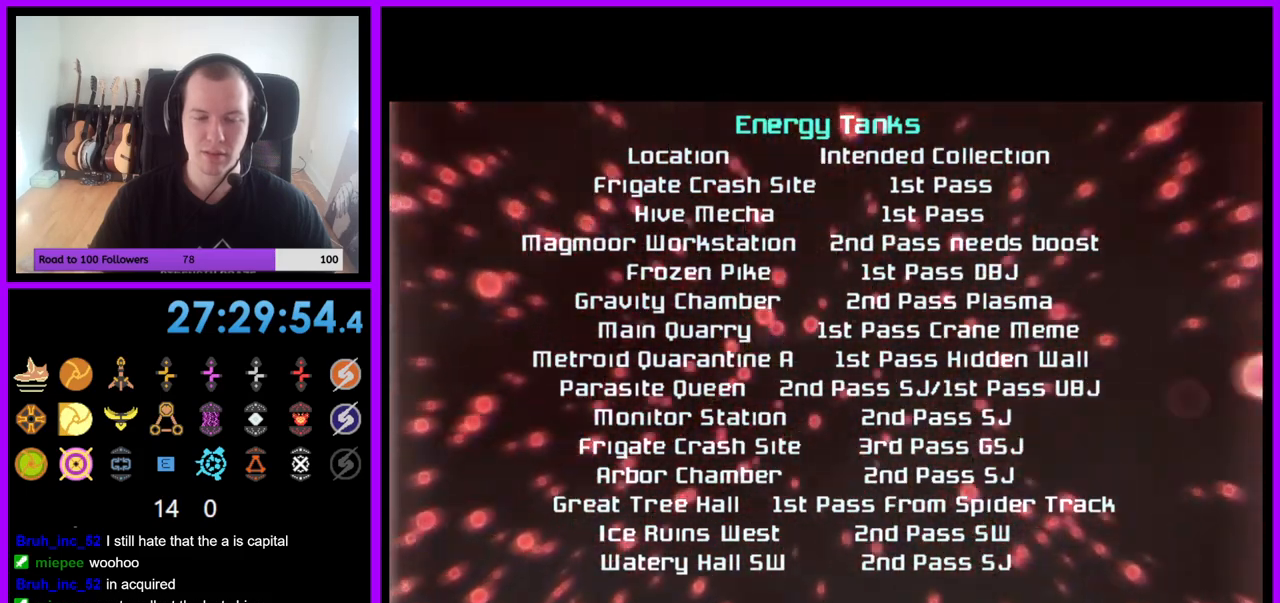
{"buttons": ["A"], "left_stick": "center", "right_stick": "center", "events": []}
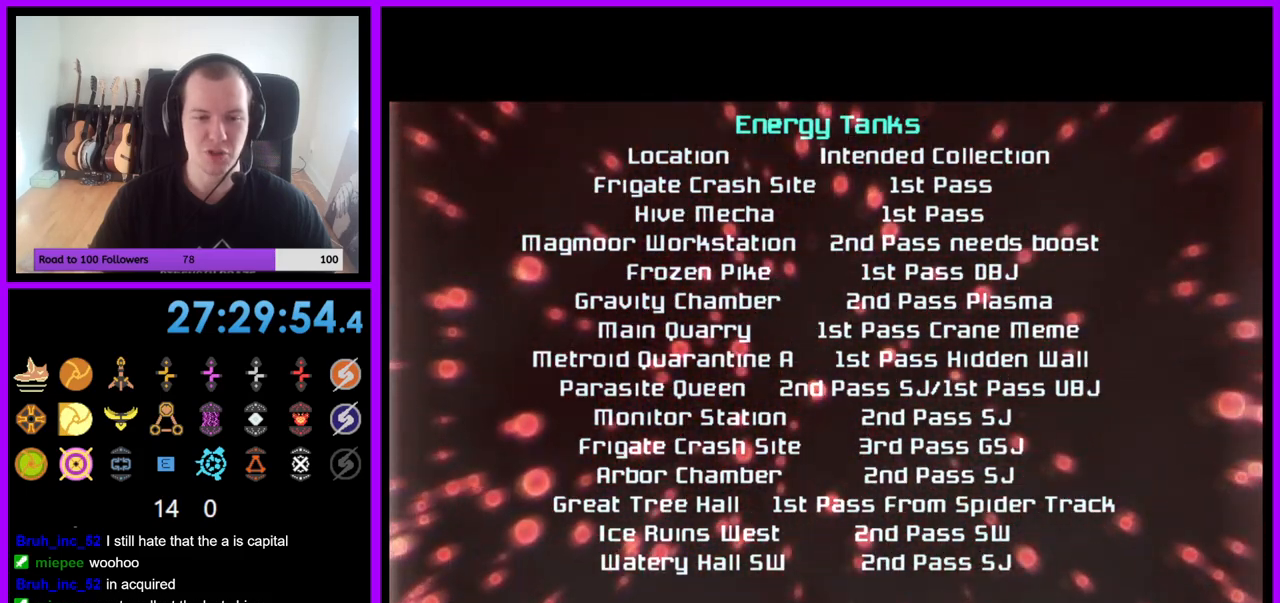
{"buttons": ["A"], "left_stick": "center", "right_stick": "center", "events": []}
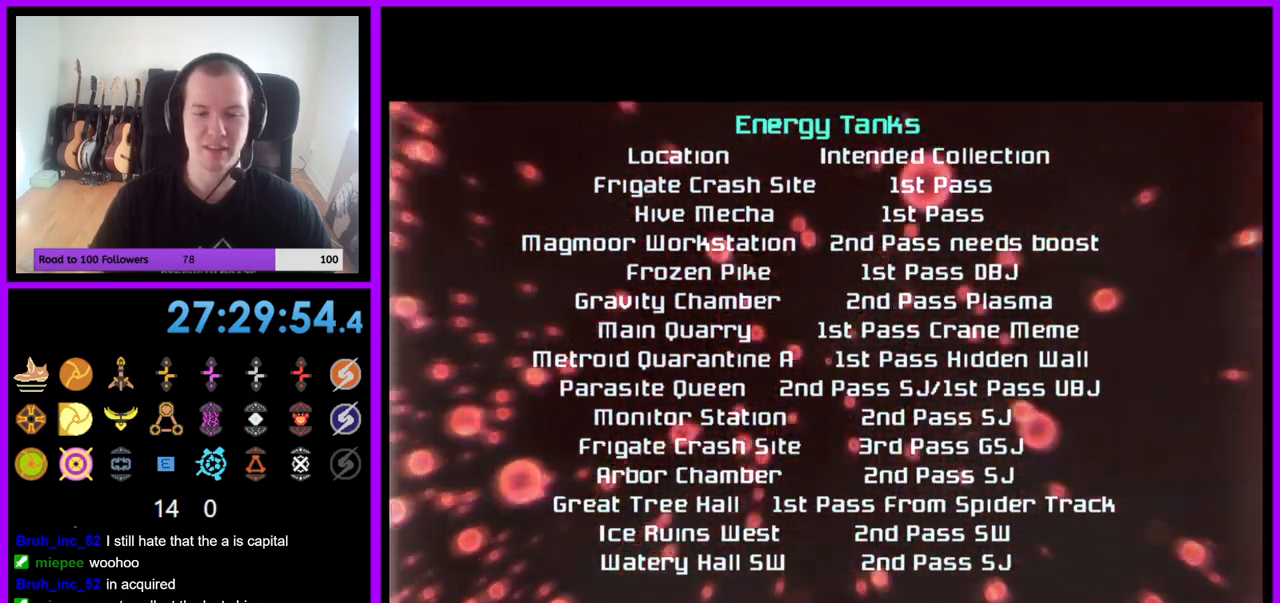
{"buttons": ["A"], "left_stick": "center", "right_stick": "center", "events": []}
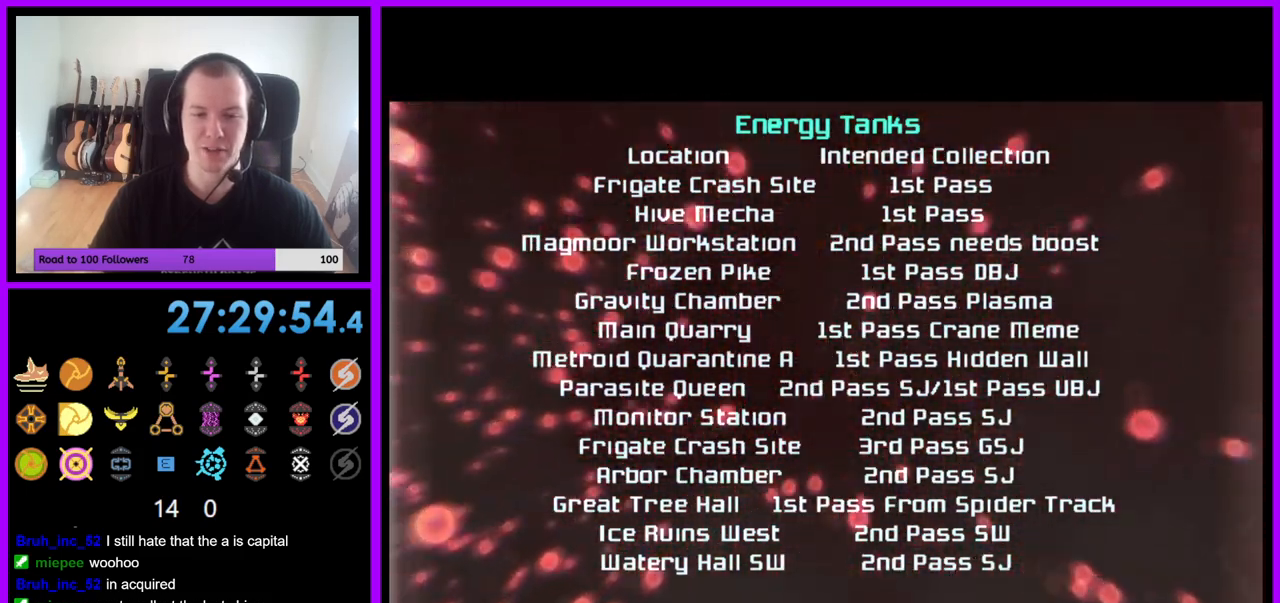
{"buttons": ["A"], "left_stick": "center", "right_stick": "center", "events": []}
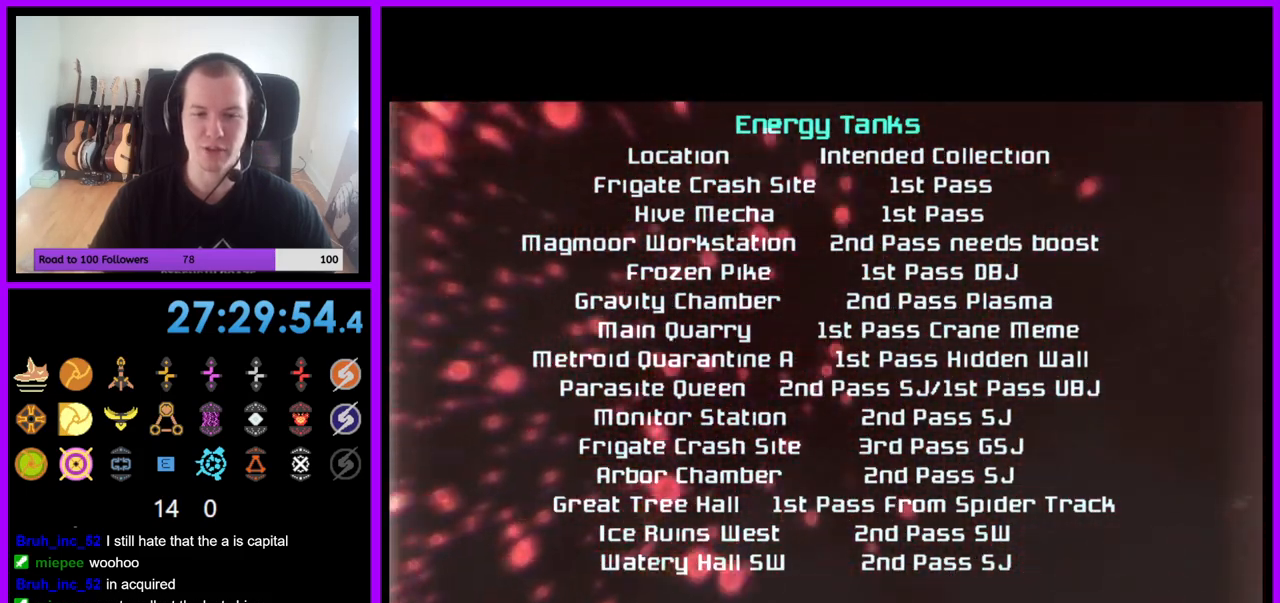
{"buttons": ["A"], "left_stick": "center", "right_stick": "center", "events": []}
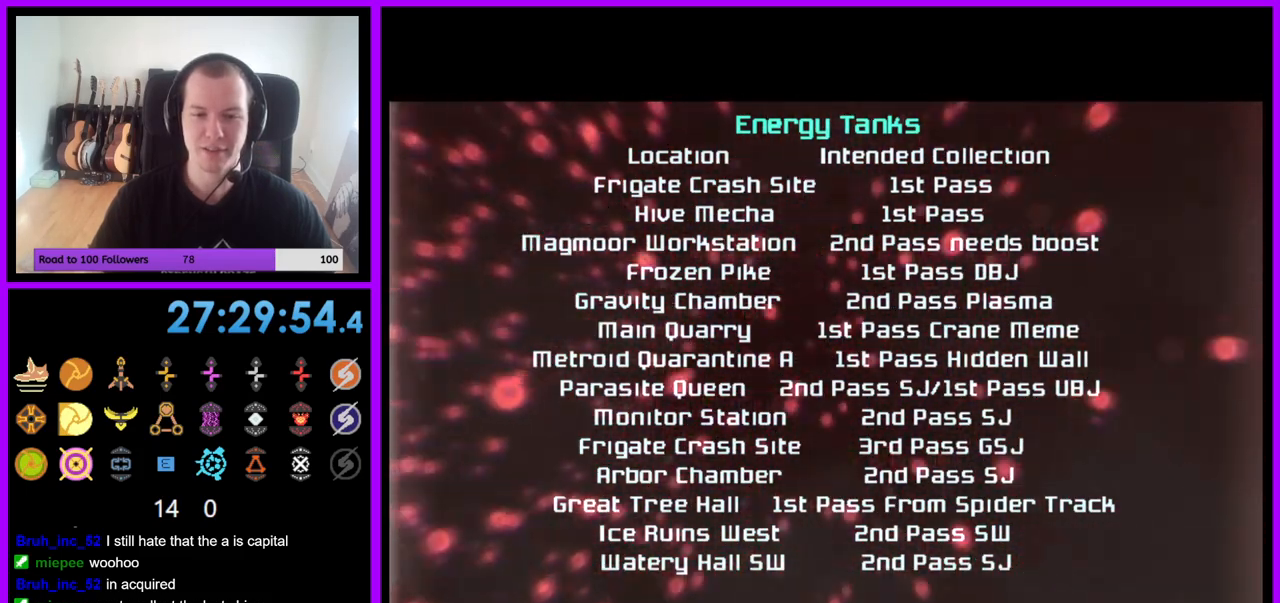
{"buttons": ["A"], "left_stick": "center", "right_stick": "center", "events": []}
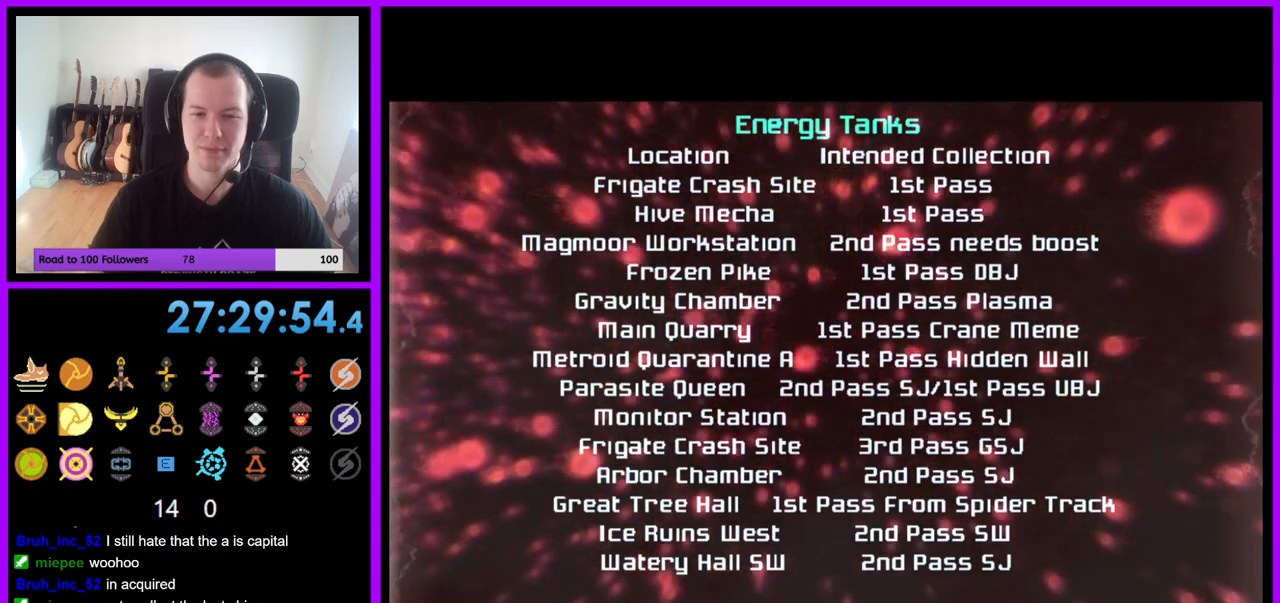
{"buttons": ["A"], "left_stick": "center", "right_stick": "center", "events": []}
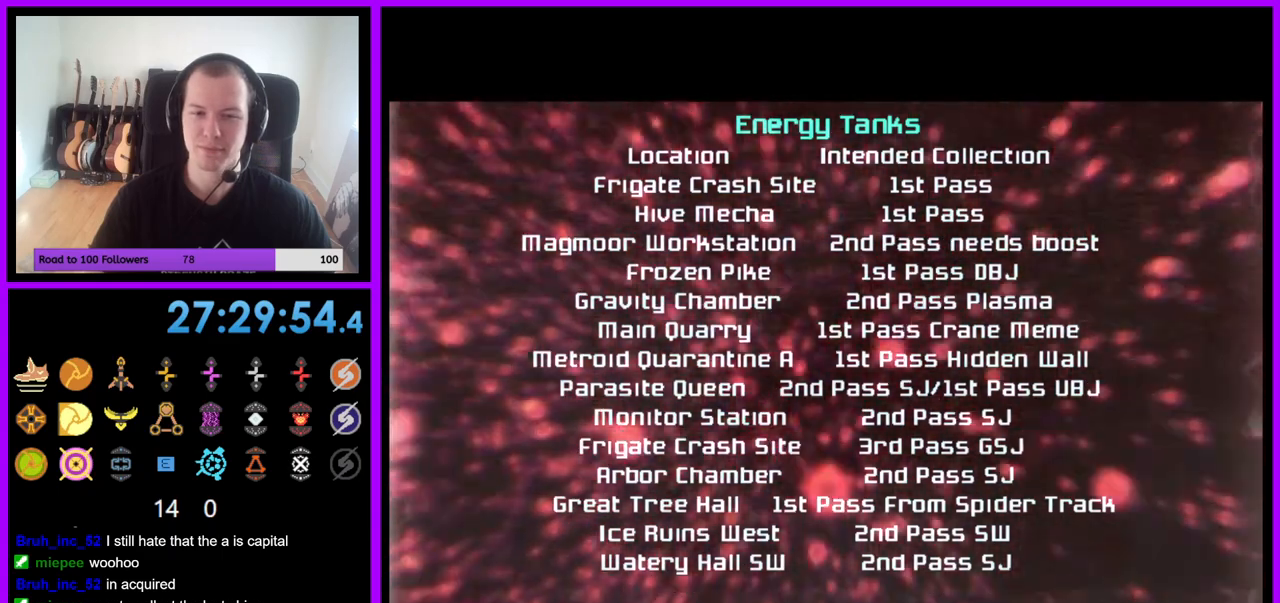
{"buttons": ["A"], "left_stick": "center", "right_stick": "center", "events": []}
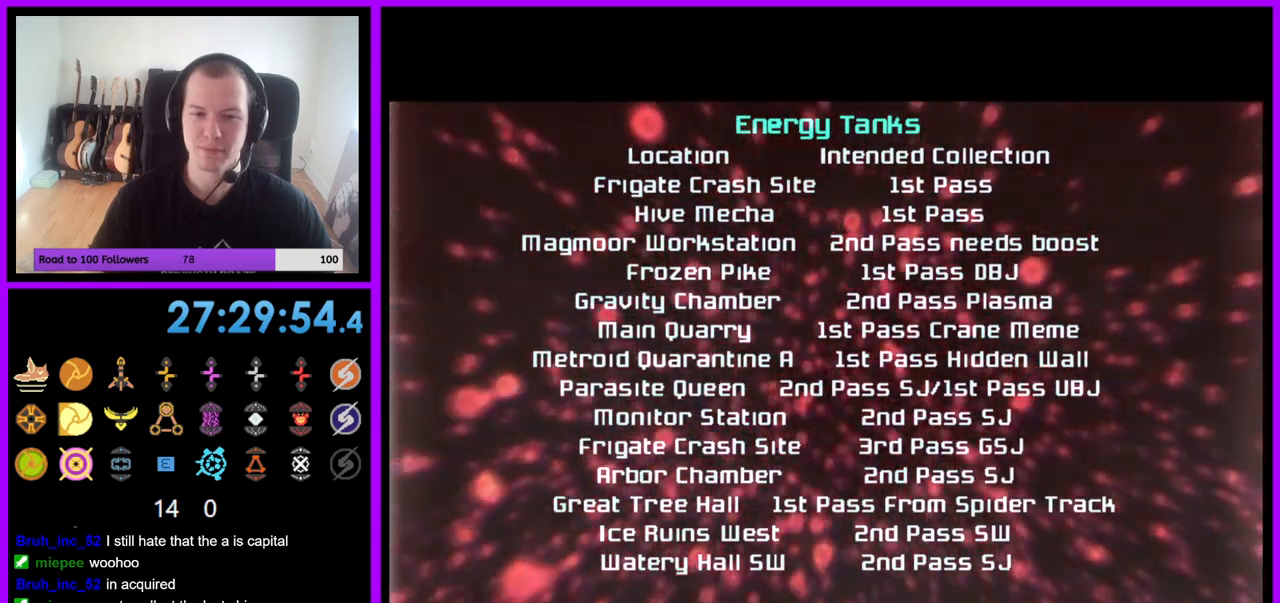
{"buttons": ["A"], "left_stick": "center", "right_stick": "center", "events": []}
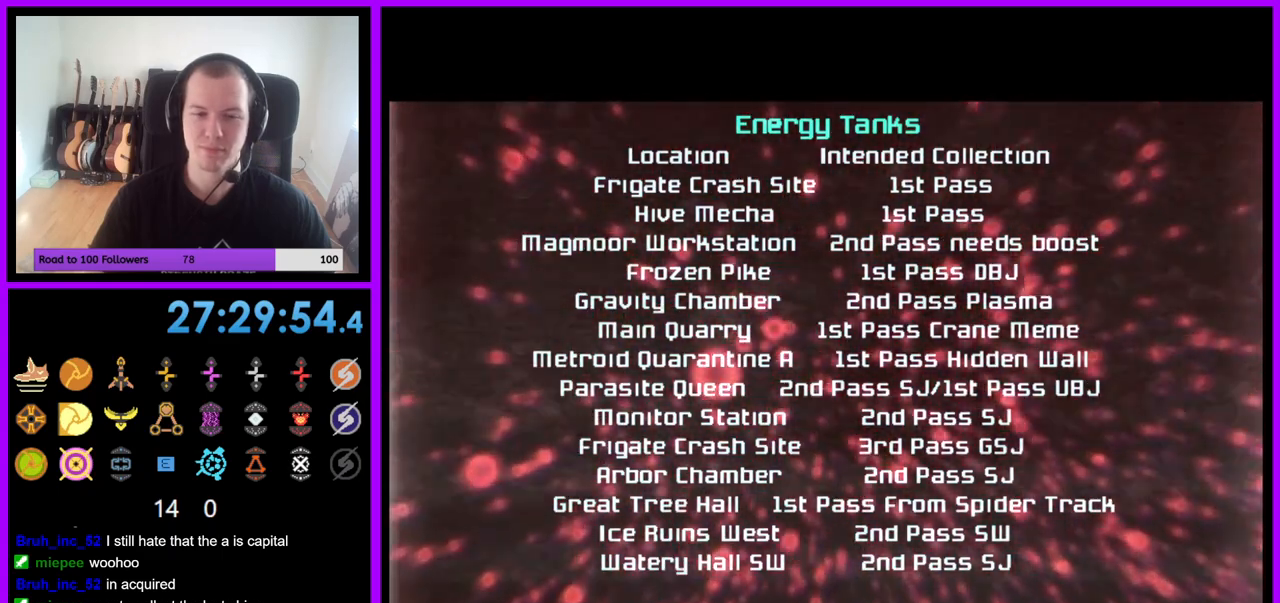
{"buttons": ["A"], "left_stick": "center", "right_stick": "center", "events": []}
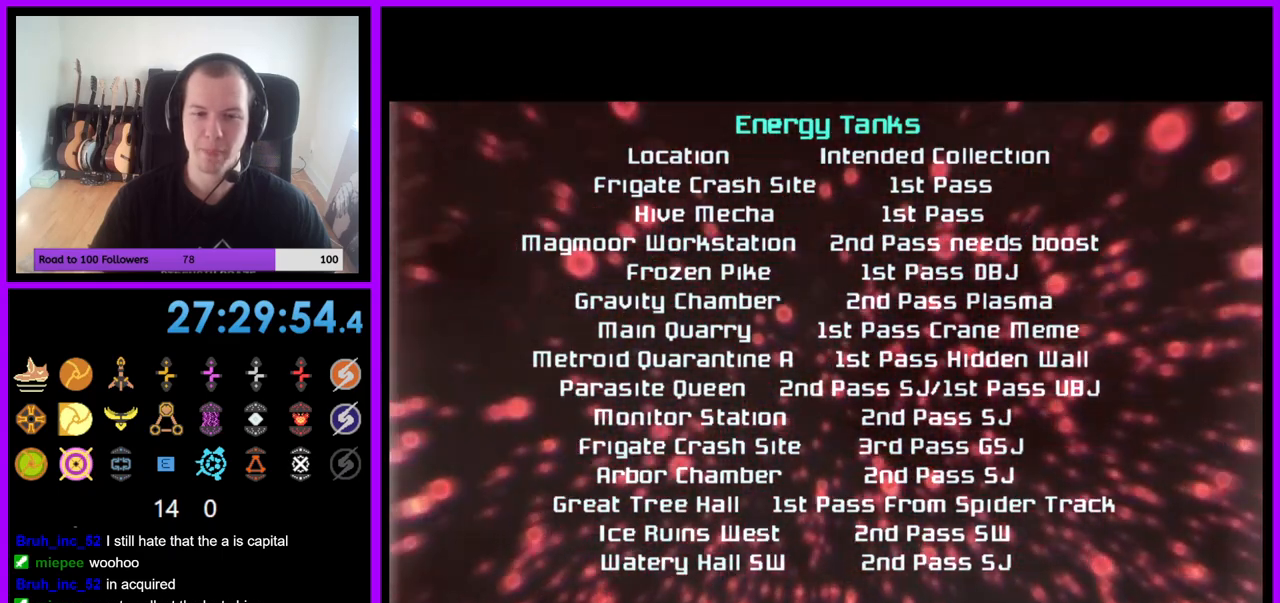
{"buttons": ["A"], "left_stick": "center", "right_stick": "center", "events": []}
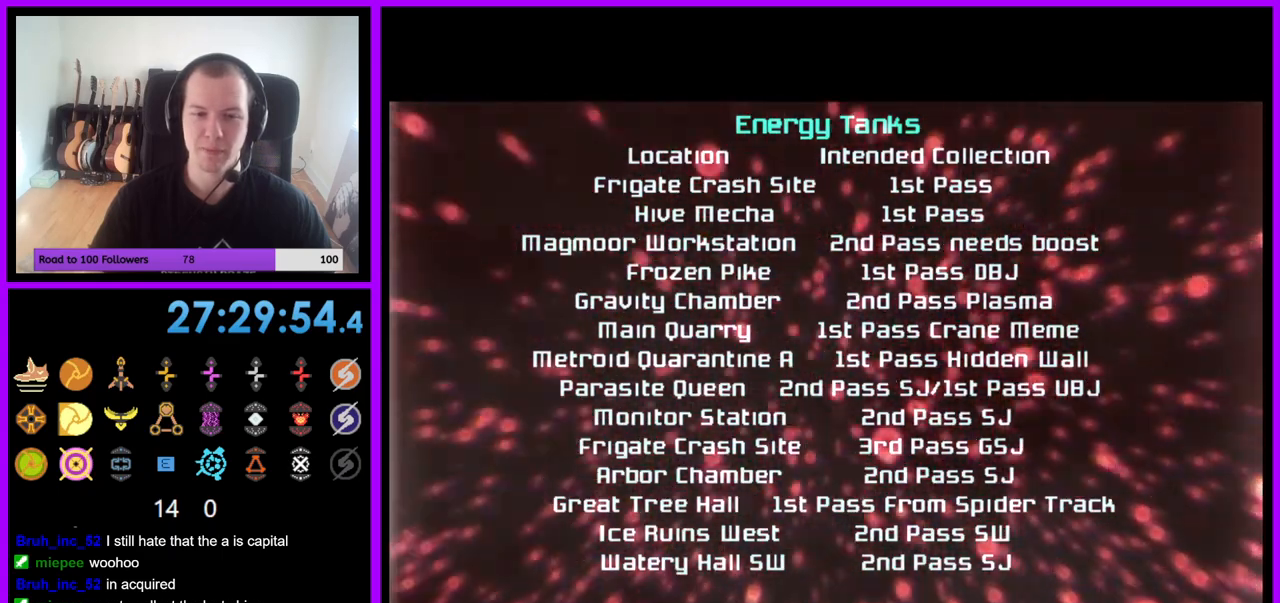
{"buttons": ["A"], "left_stick": "center", "right_stick": "center", "events": []}
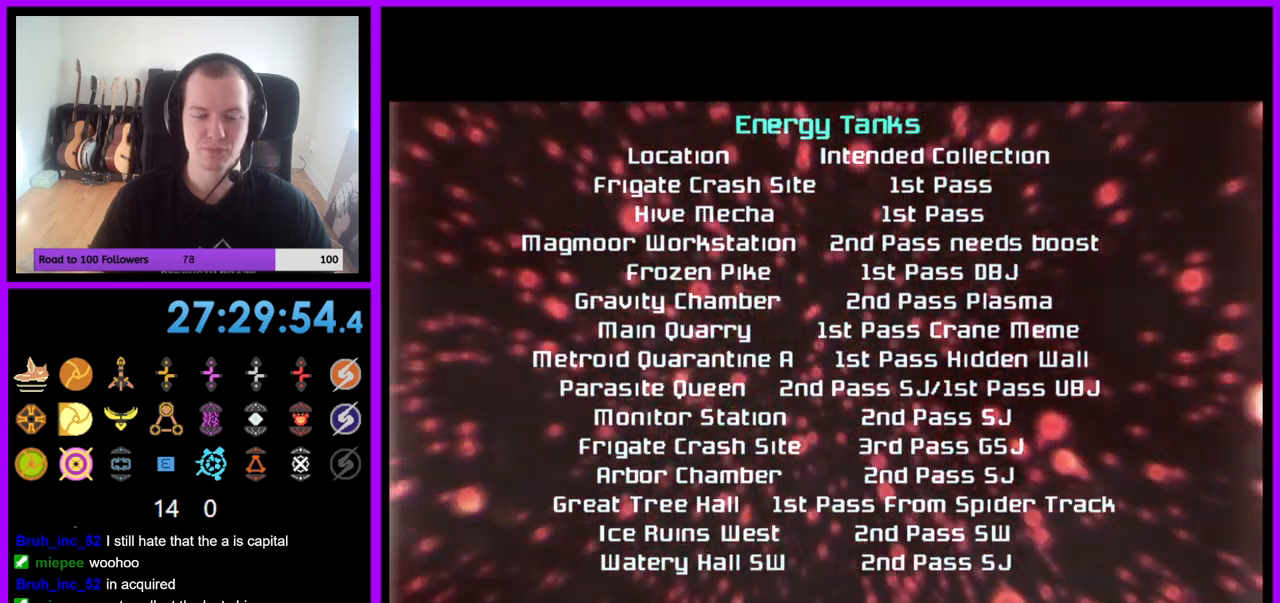
{"buttons": ["A"], "left_stick": "center", "right_stick": "center", "events": []}
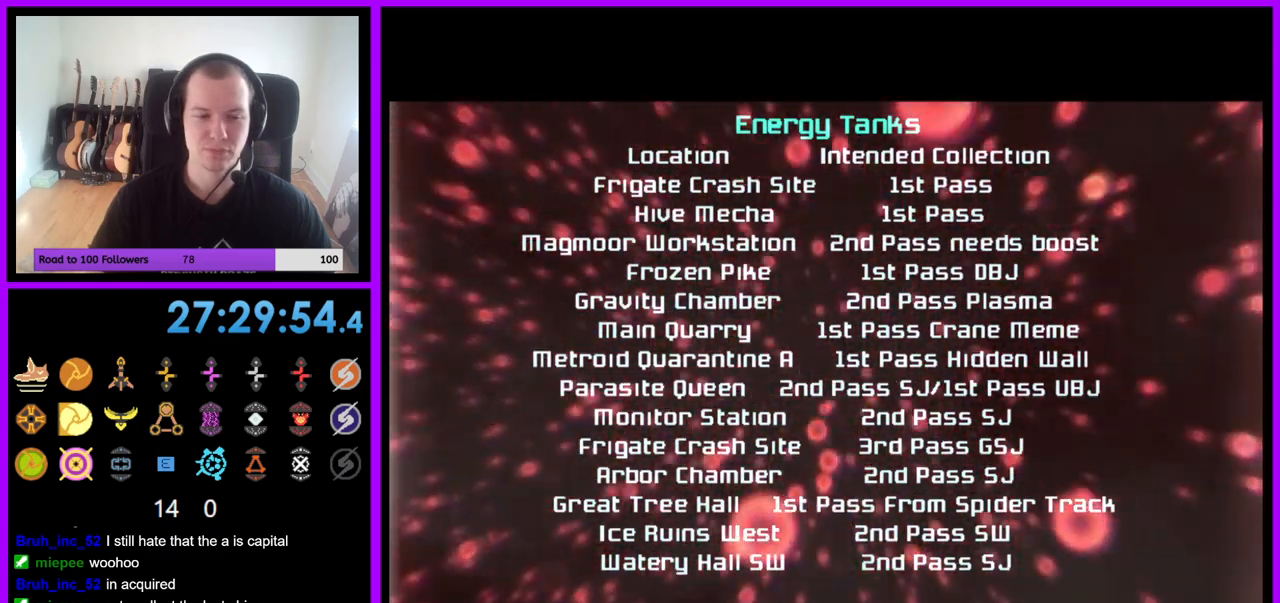
{"buttons": ["A"], "left_stick": "center", "right_stick": "center", "events": []}
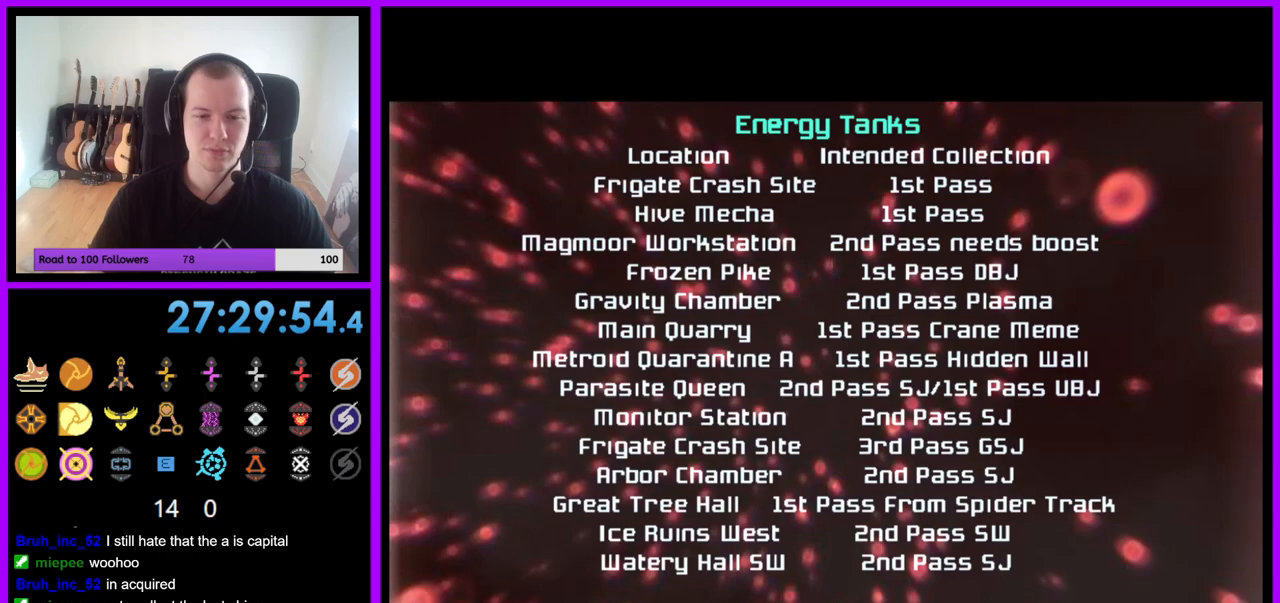
{"buttons": ["A"], "left_stick": "center", "right_stick": "center", "events": []}
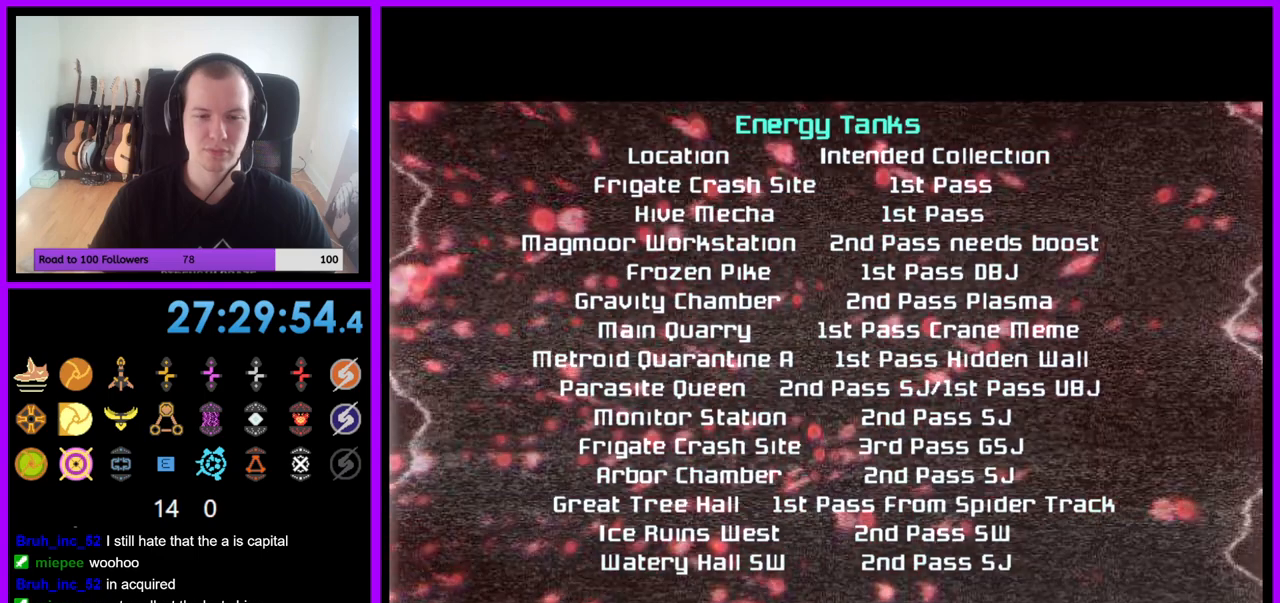
{"buttons": ["A"], "left_stick": "center", "right_stick": "center", "events": []}
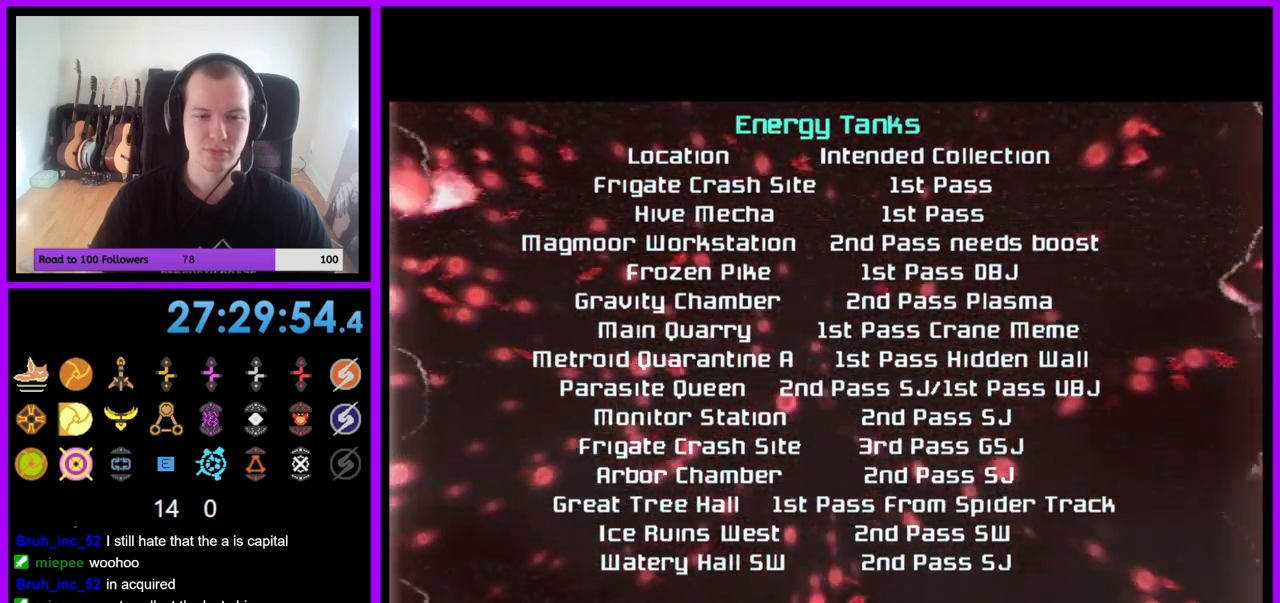
{"buttons": ["A"], "left_stick": "center", "right_stick": "center", "events": []}
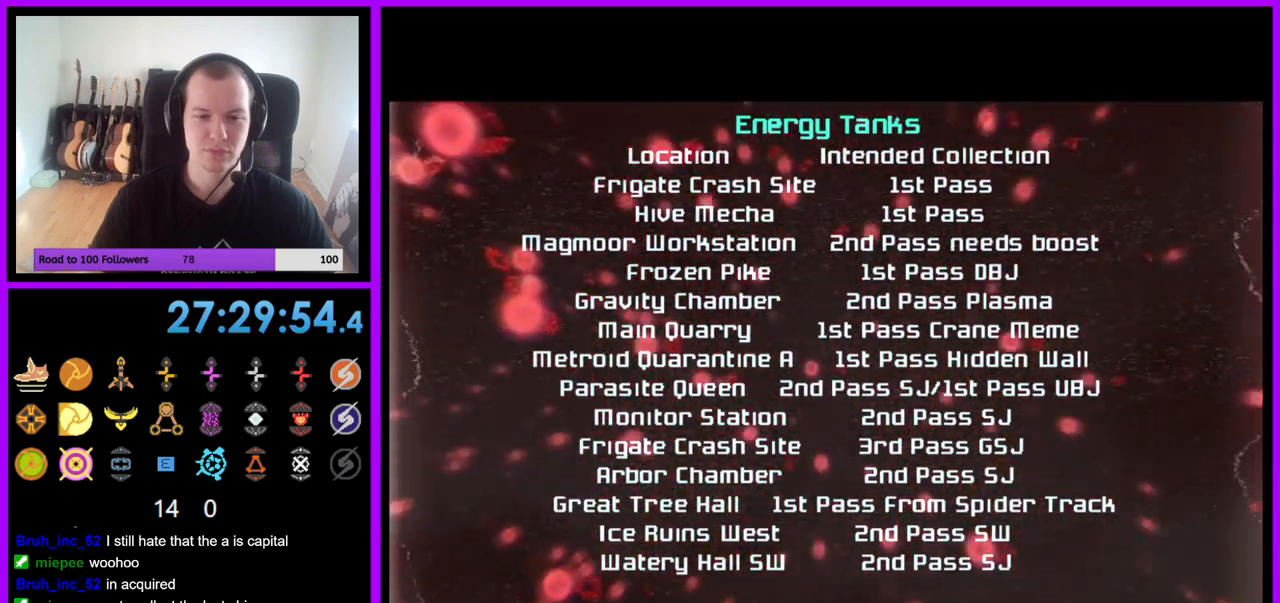
{"buttons": ["A"], "left_stick": "center", "right_stick": "center", "events": []}
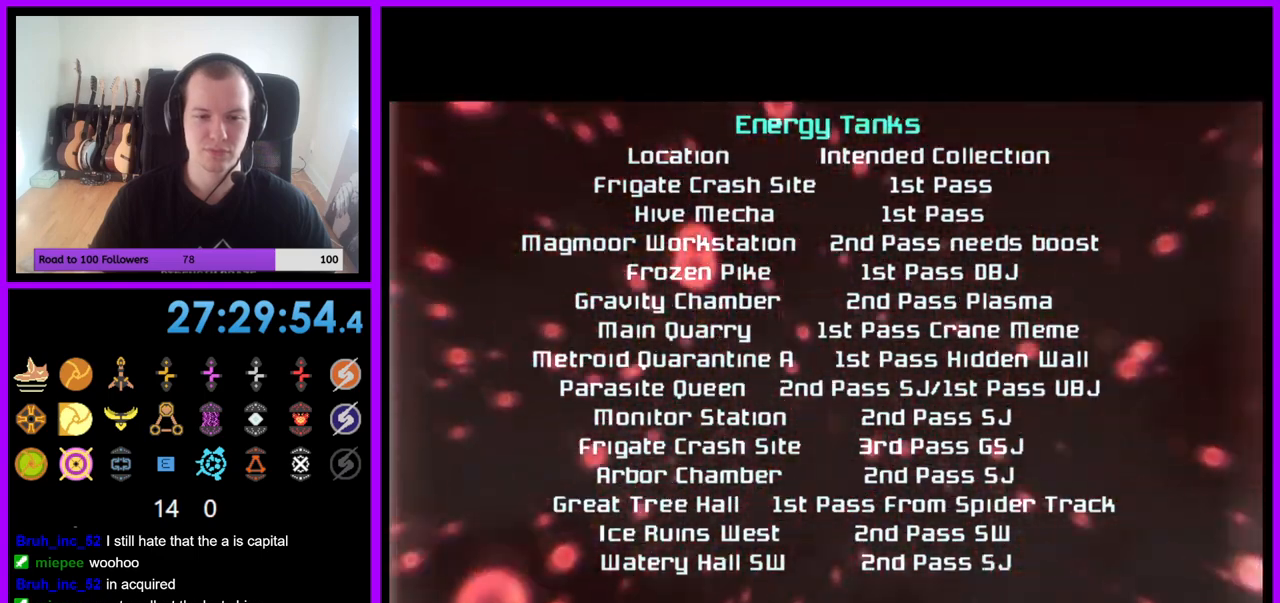
{"buttons": ["A"], "left_stick": "center", "right_stick": "center", "events": []}
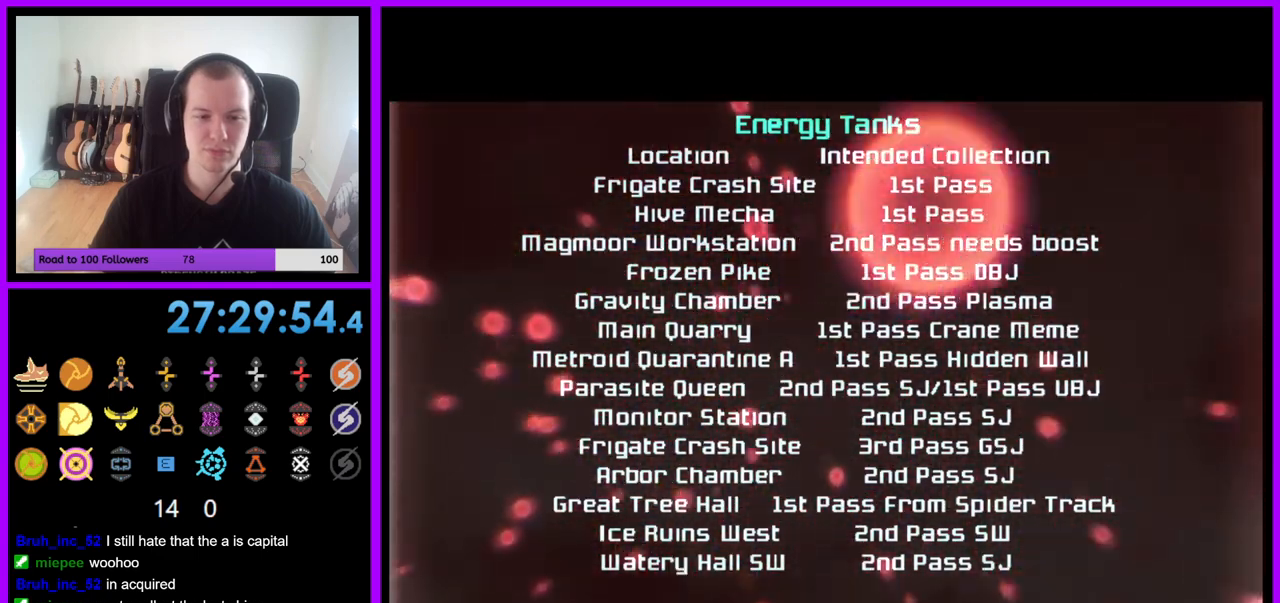
{"buttons": ["A"], "left_stick": "center", "right_stick": "center", "events": []}
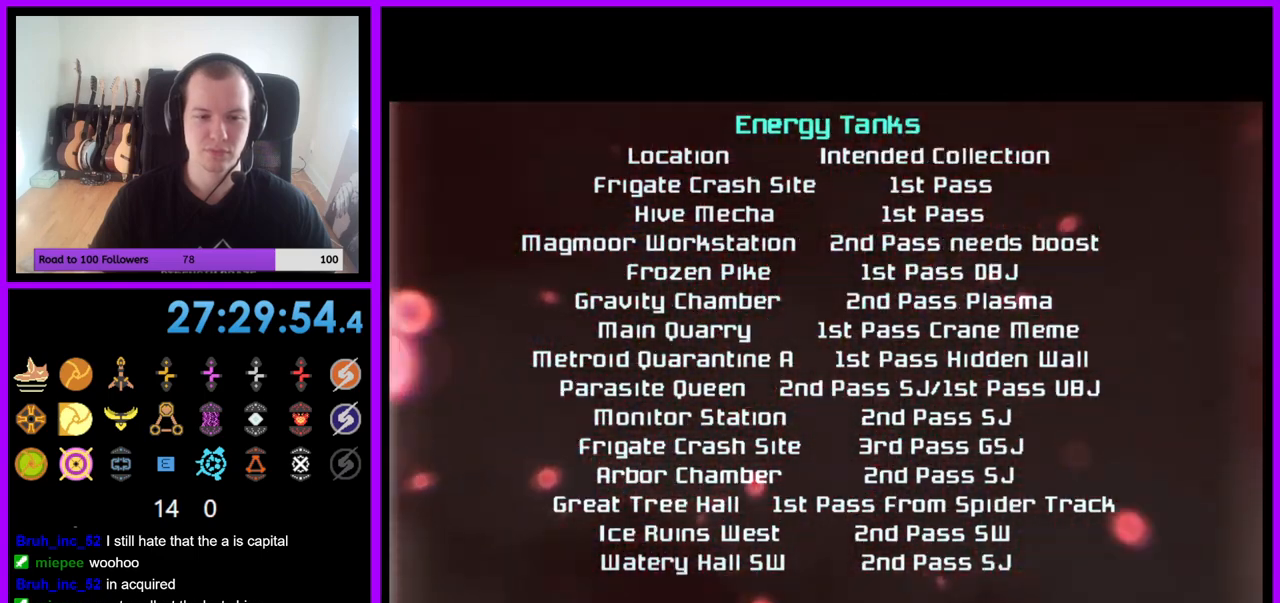
{"buttons": ["A"], "left_stick": "center", "right_stick": "center", "events": []}